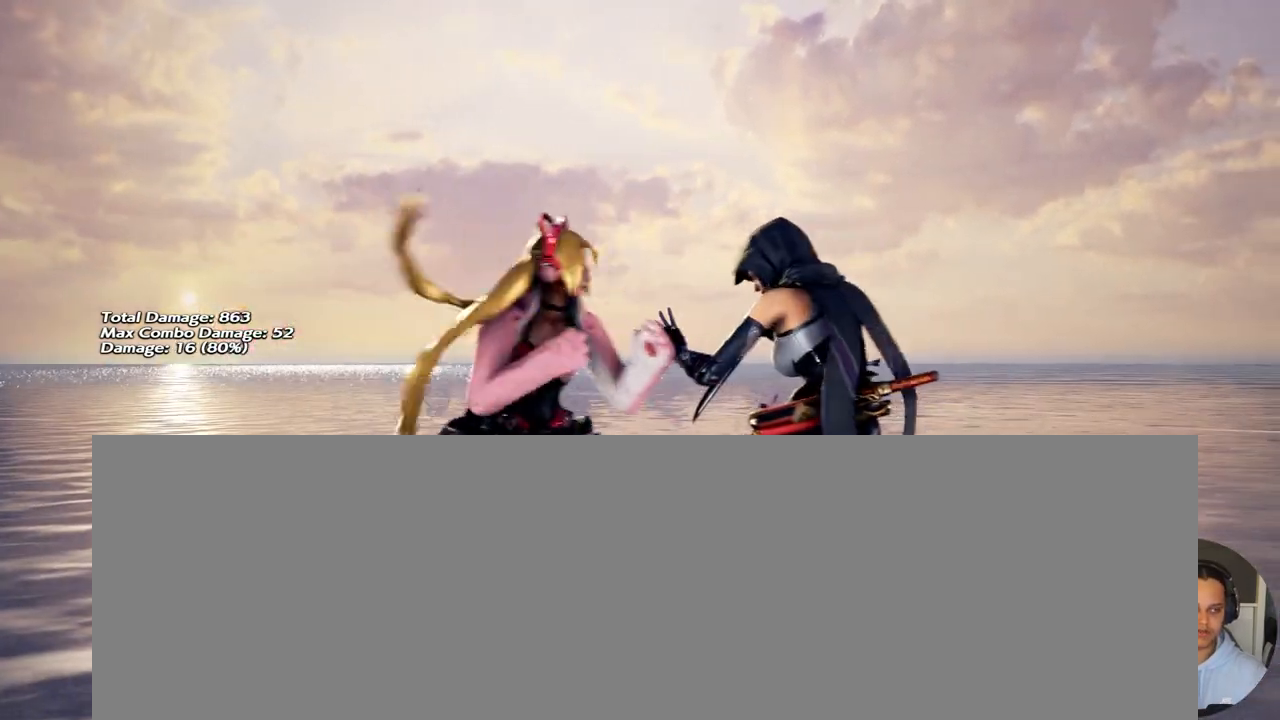
Gameplay with a controller (arcade stick); each line is a JSON object with the inputs held at the frame after it. "events" lists button and stick changes between this image and that frame as [ms after this image, input, new state], when the widget could be followed in between. Not read: L3 R3.
{"buttons": ["DPAD_DOWN"], "events": [[133, "DPAD_DOWN", "down"], [167, "DPAD_LEFT", "up"]]}
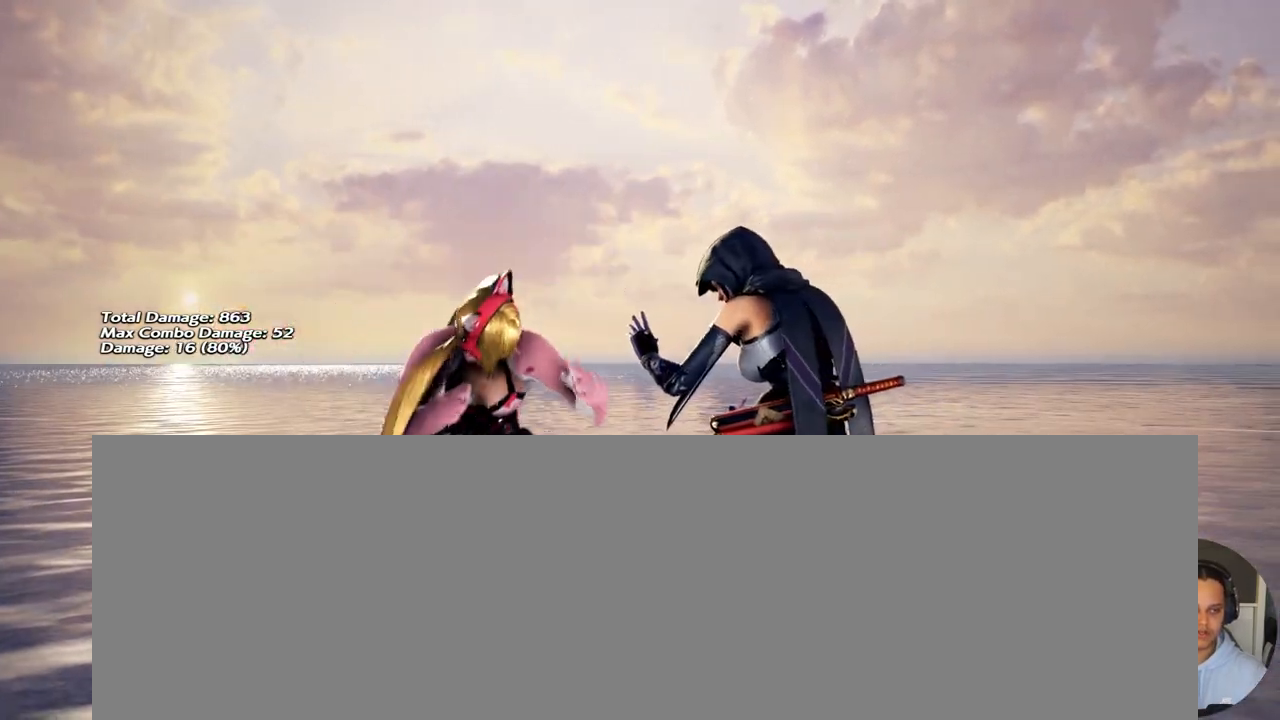
{"buttons": ["DPAD_DOWN"], "events": []}
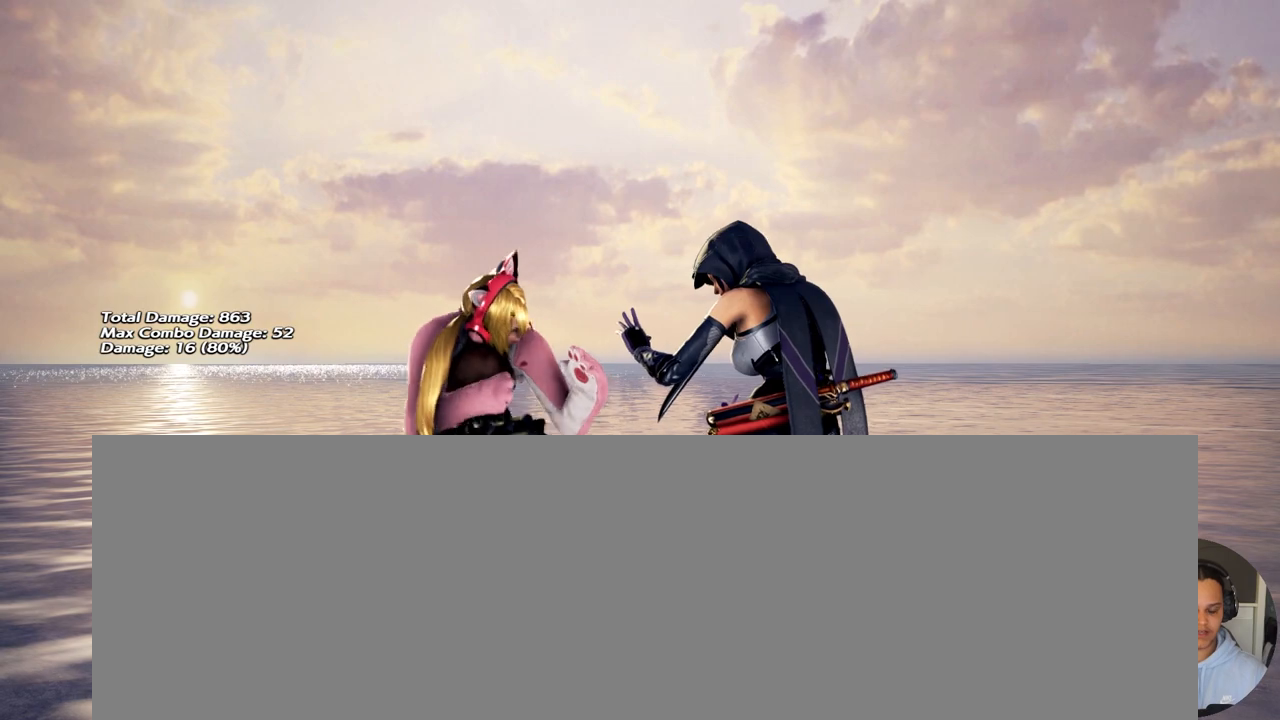
{"buttons": ["DPAD_DOWN"], "events": []}
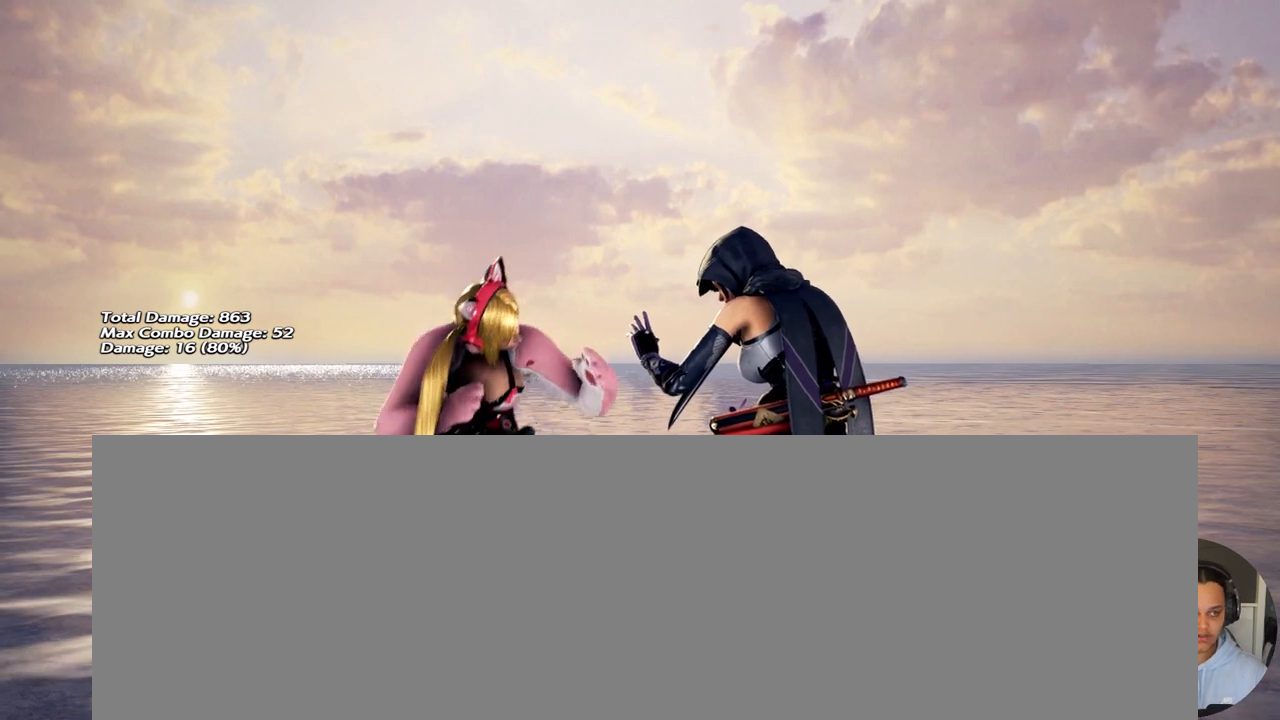
{"buttons": ["DPAD_DOWN"], "events": []}
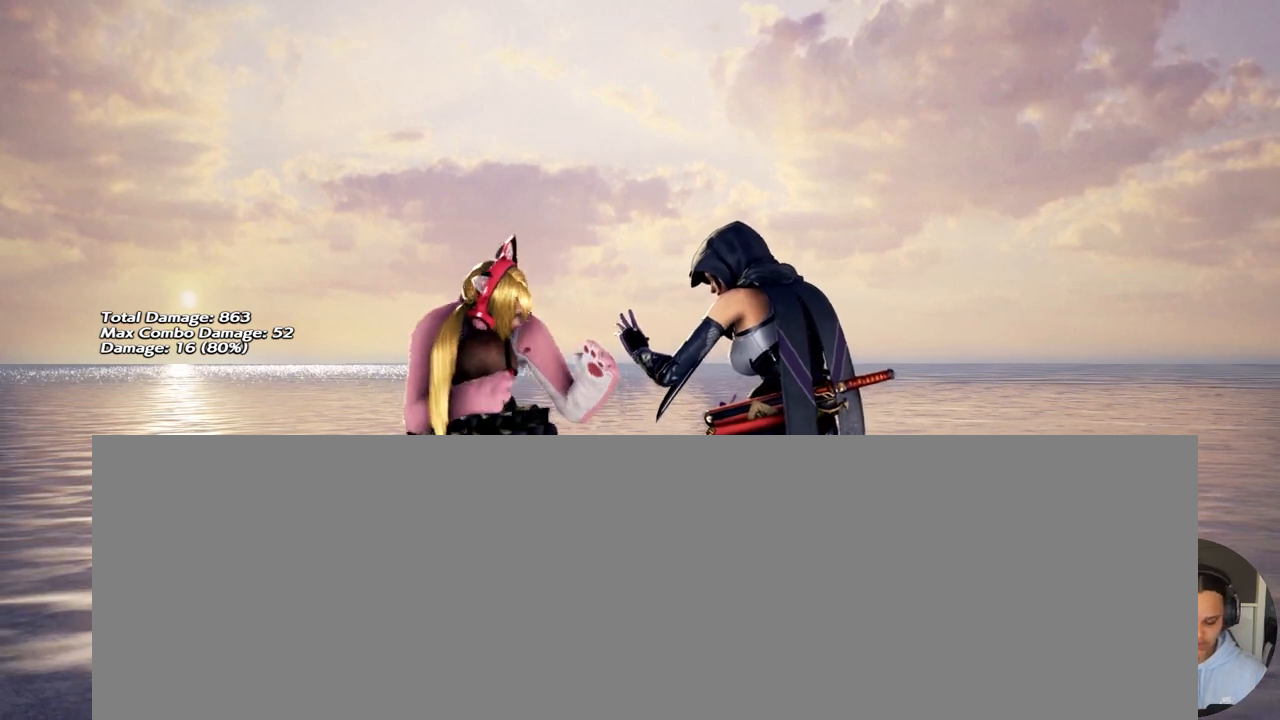
{"buttons": ["DPAD_DOWN"], "events": []}
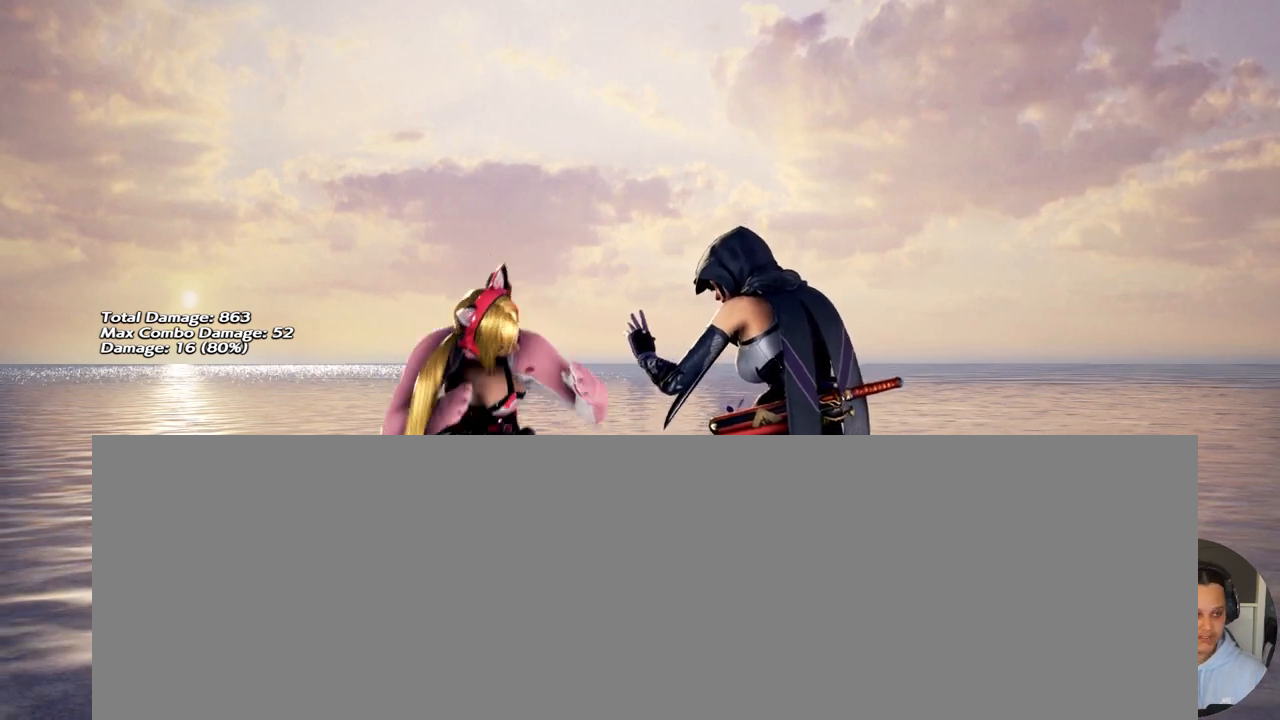
{"buttons": ["DPAD_DOWN"], "events": []}
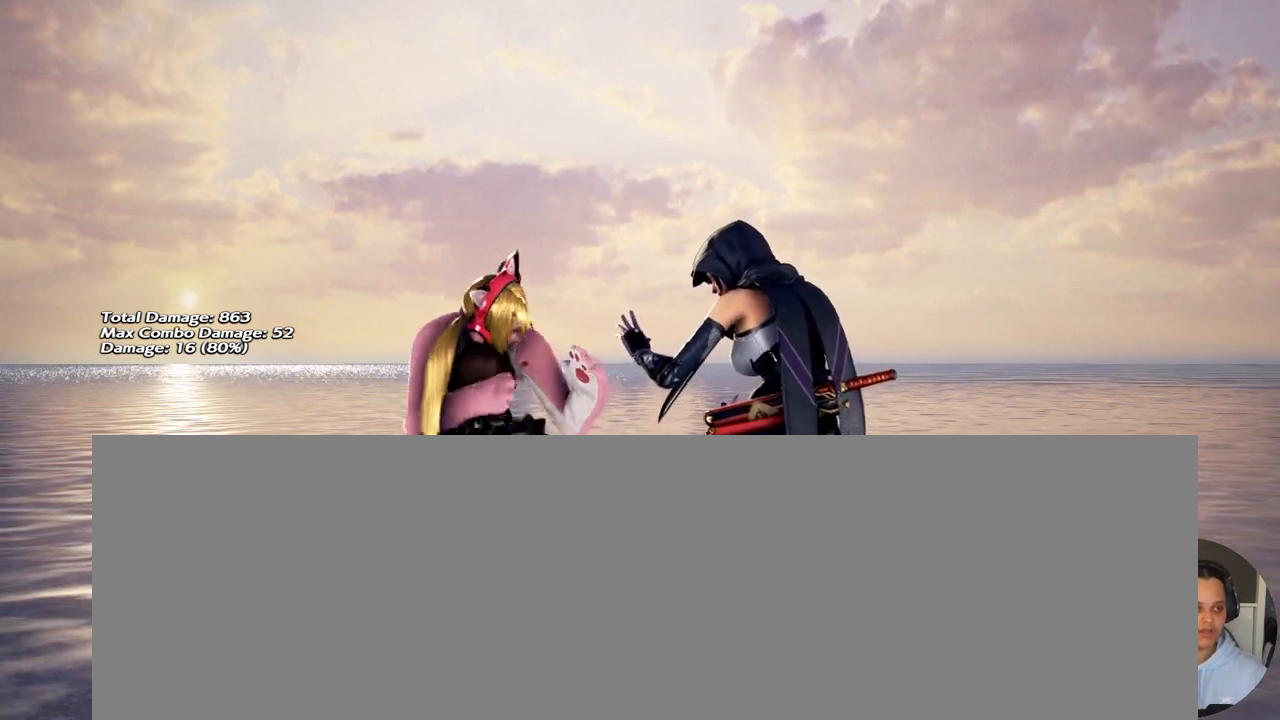
{"buttons": ["DPAD_DOWN"], "events": []}
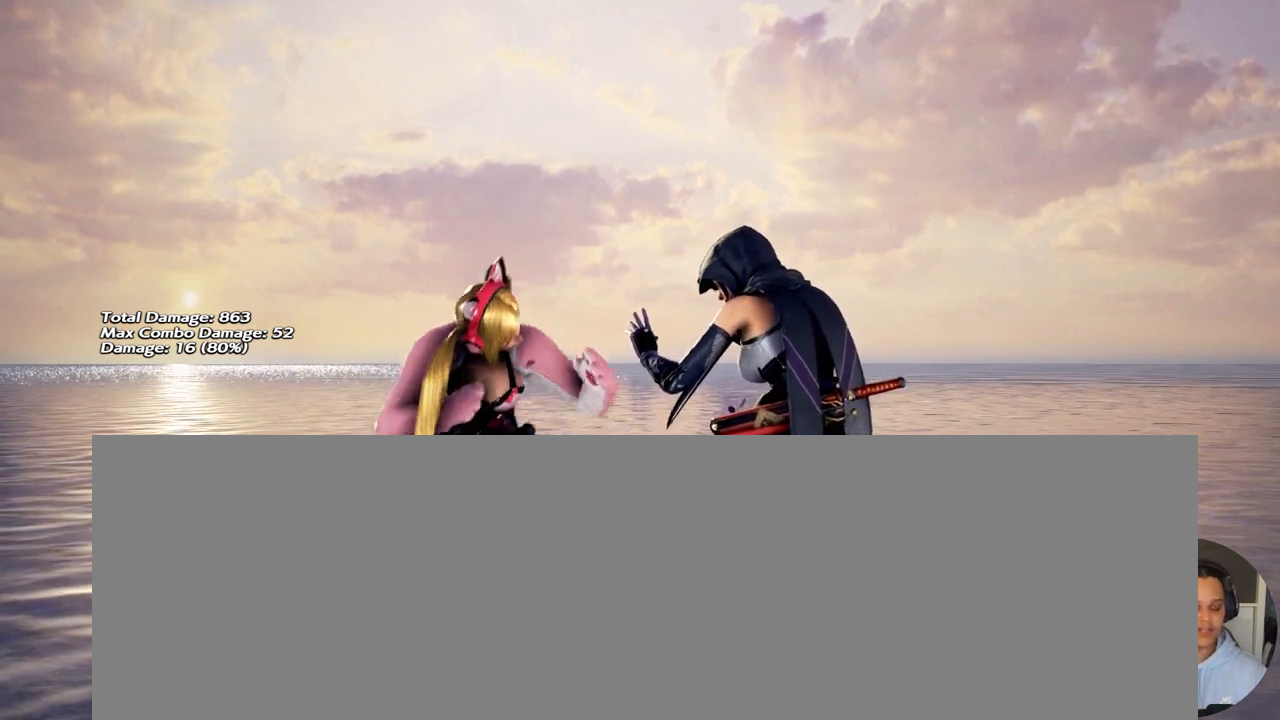
{"buttons": ["DPAD_DOWN"], "events": []}
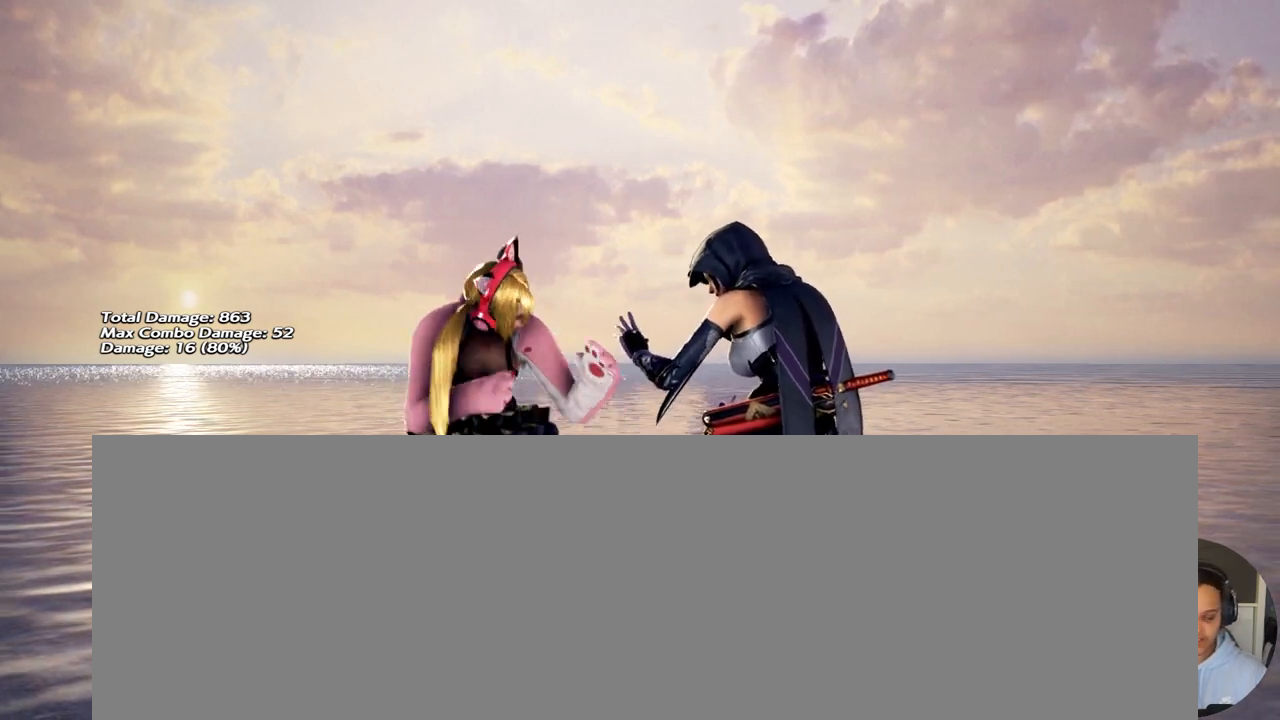
{"buttons": ["DPAD_DOWN", "DPAD_RIGHT"], "events": [[333, "DPAD_RIGHT", "down"]]}
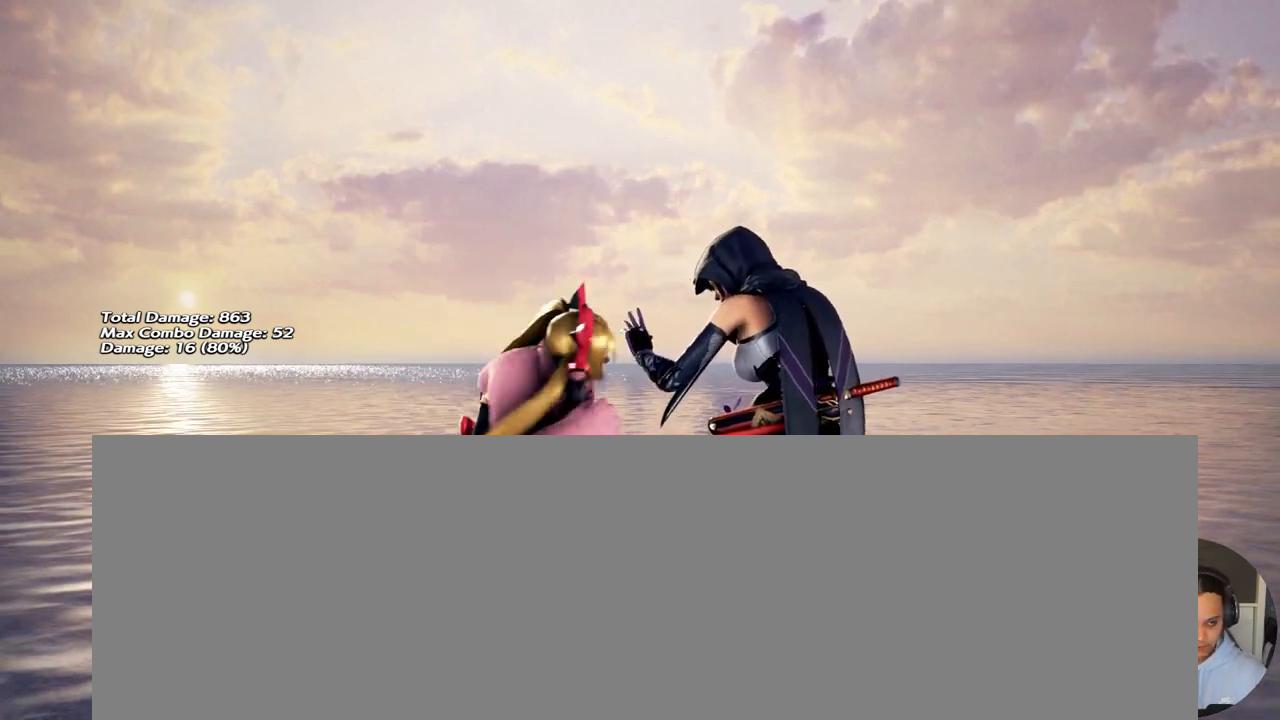
{"buttons": ["DPAD_DOWN", "DPAD_RIGHT"], "events": []}
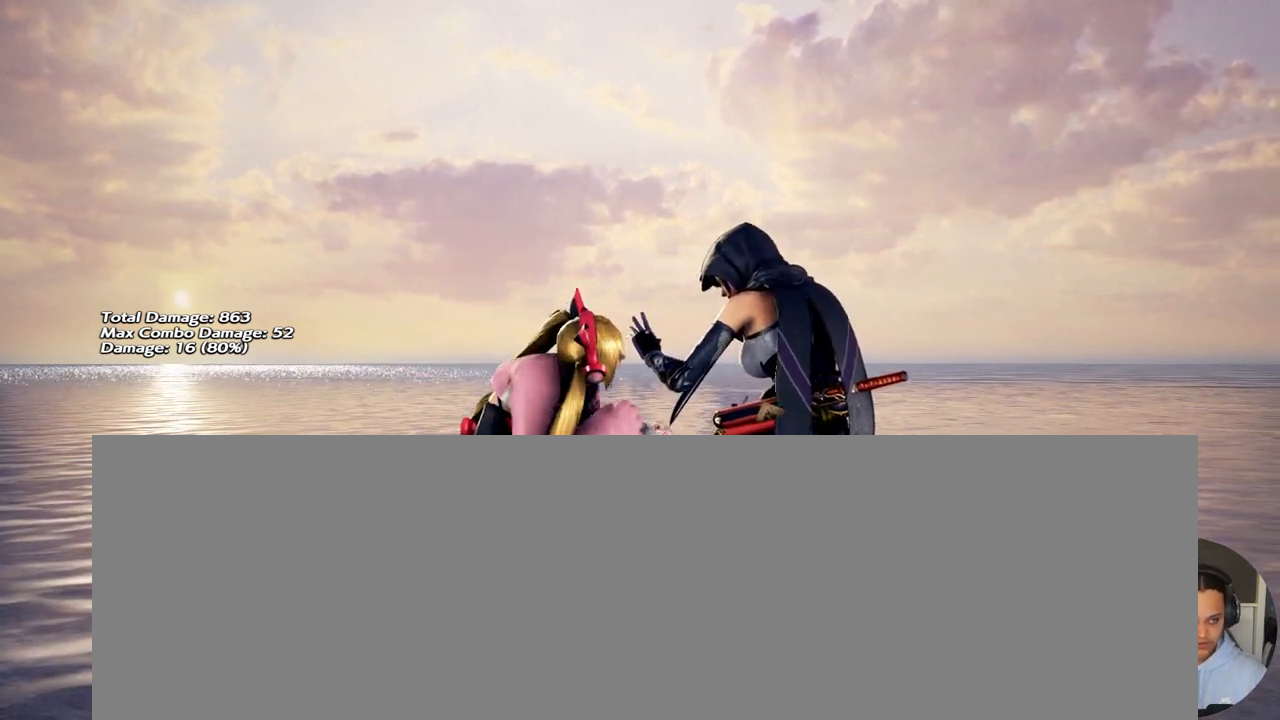
{"buttons": ["DPAD_DOWN", "DPAD_RIGHT"], "events": []}
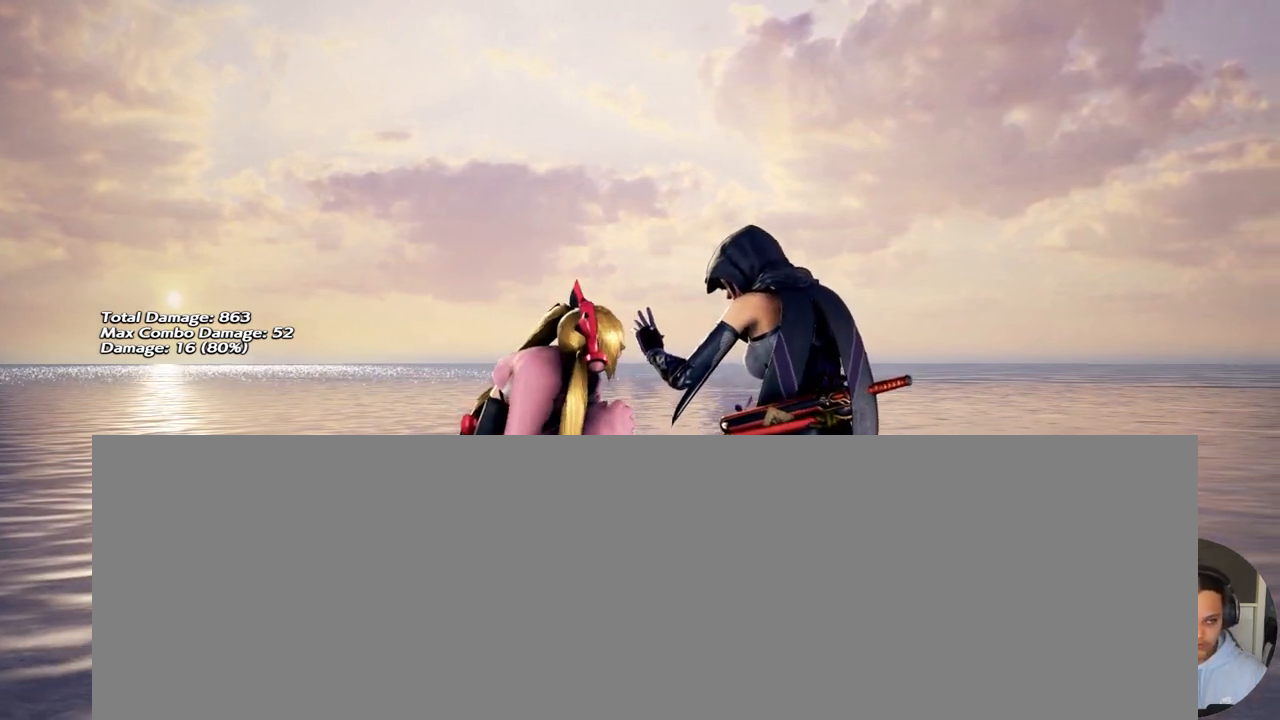
{"buttons": ["DPAD_DOWN"], "events": [[133, "DPAD_RIGHT", "up"], [183, "DPAD_RIGHT", "down"], [483, "DPAD_RIGHT", "up"]]}
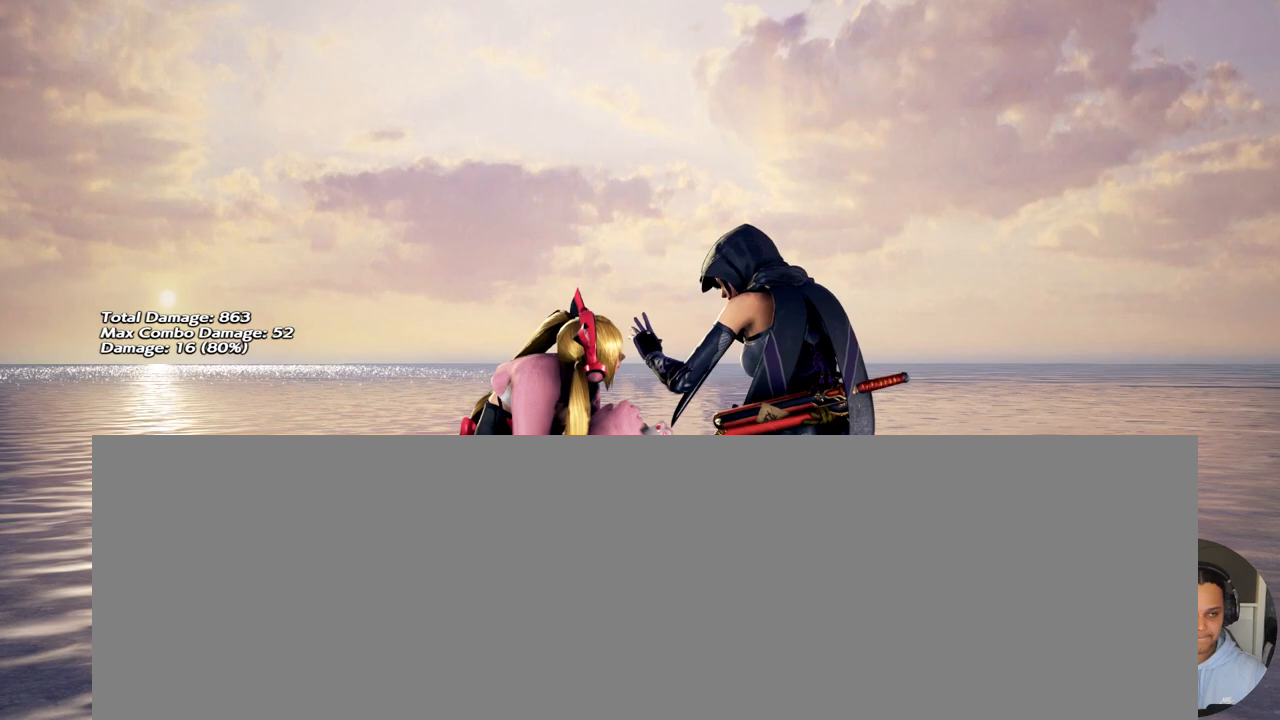
{"buttons": [], "events": [[83, "DPAD_RIGHT", "down"], [300, "DPAD_RIGHT", "up"], [433, "DPAD_DOWN", "up"]]}
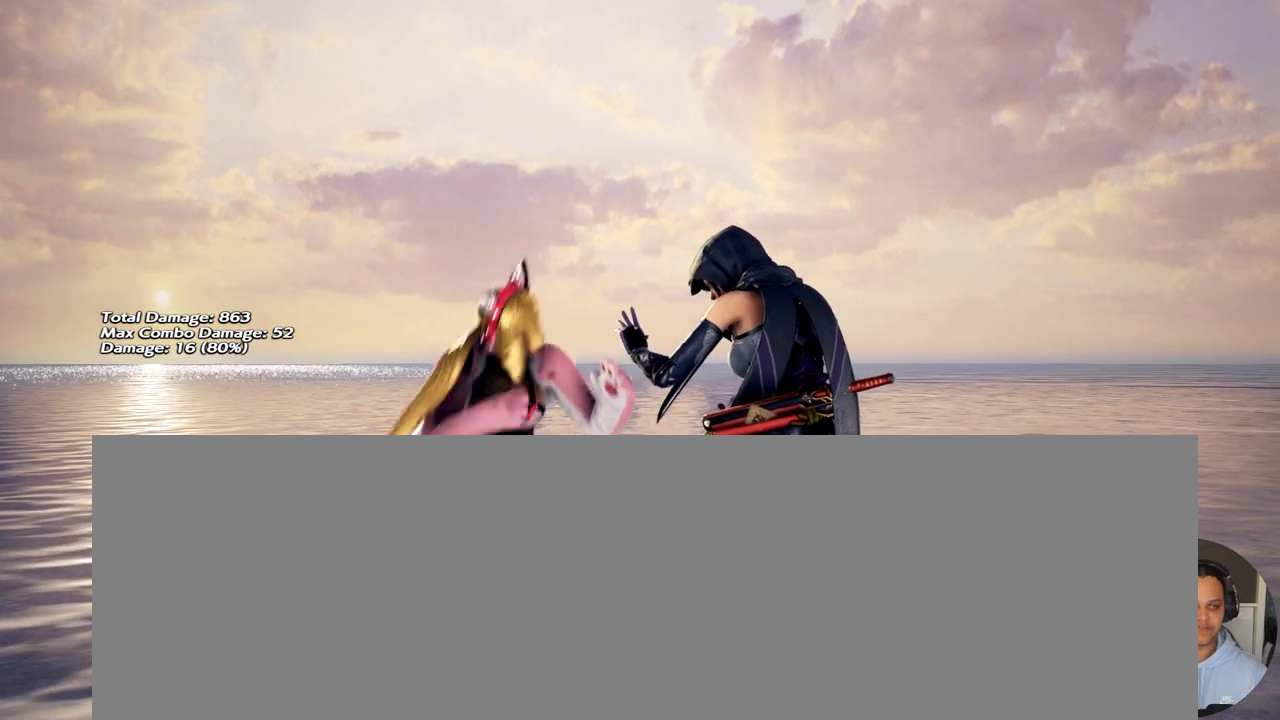
{"buttons": ["DPAD_DOWN"], "events": [[267, "DPAD_DOWN", "down"]]}
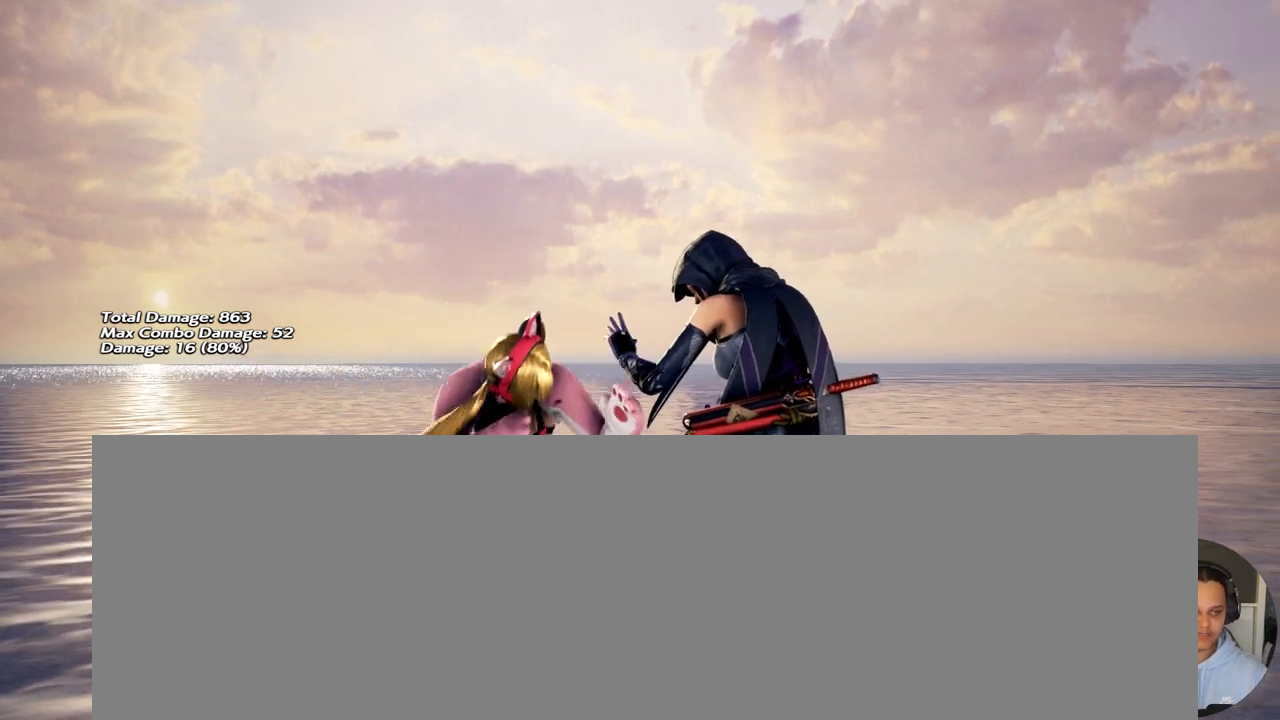
{"buttons": ["DPAD_DOWN", "DPAD_RIGHT"], "events": [[400, "DPAD_RIGHT", "down"]]}
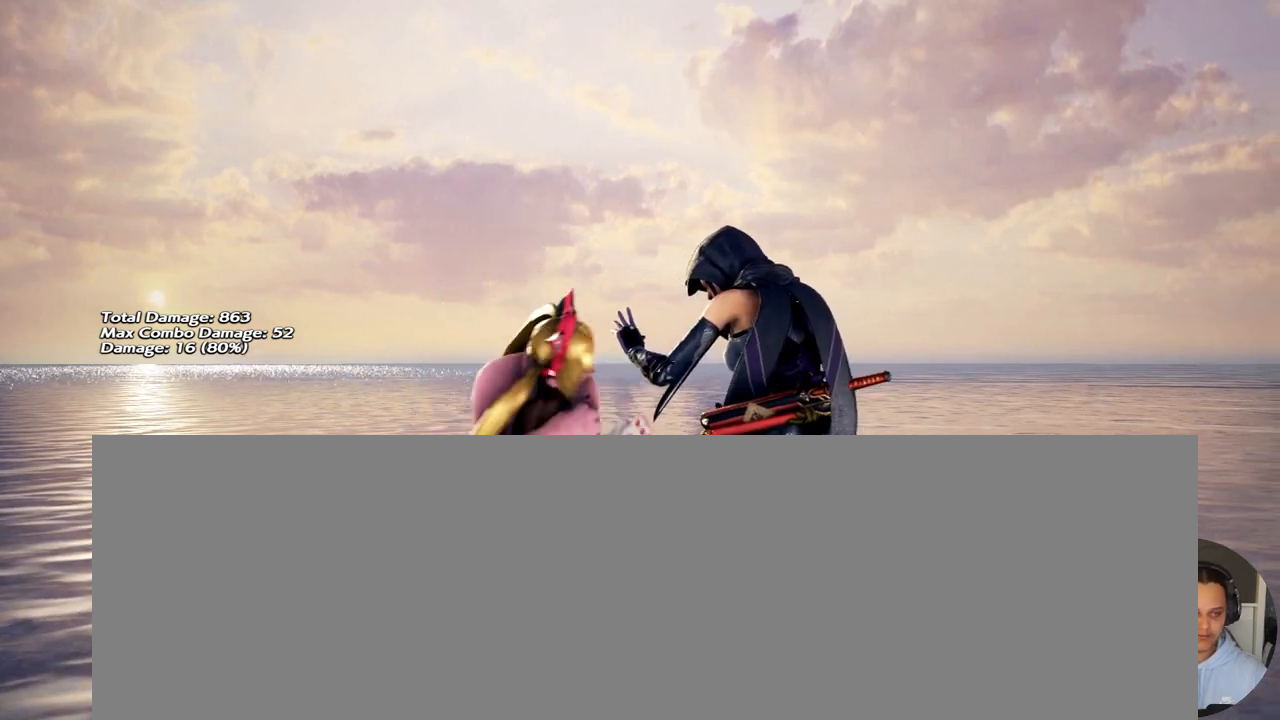
{"buttons": ["DPAD_DOWN", "DPAD_RIGHT"], "events": [[133, "TRIANGLE", "down"], [267, "TRIANGLE", "up"]]}
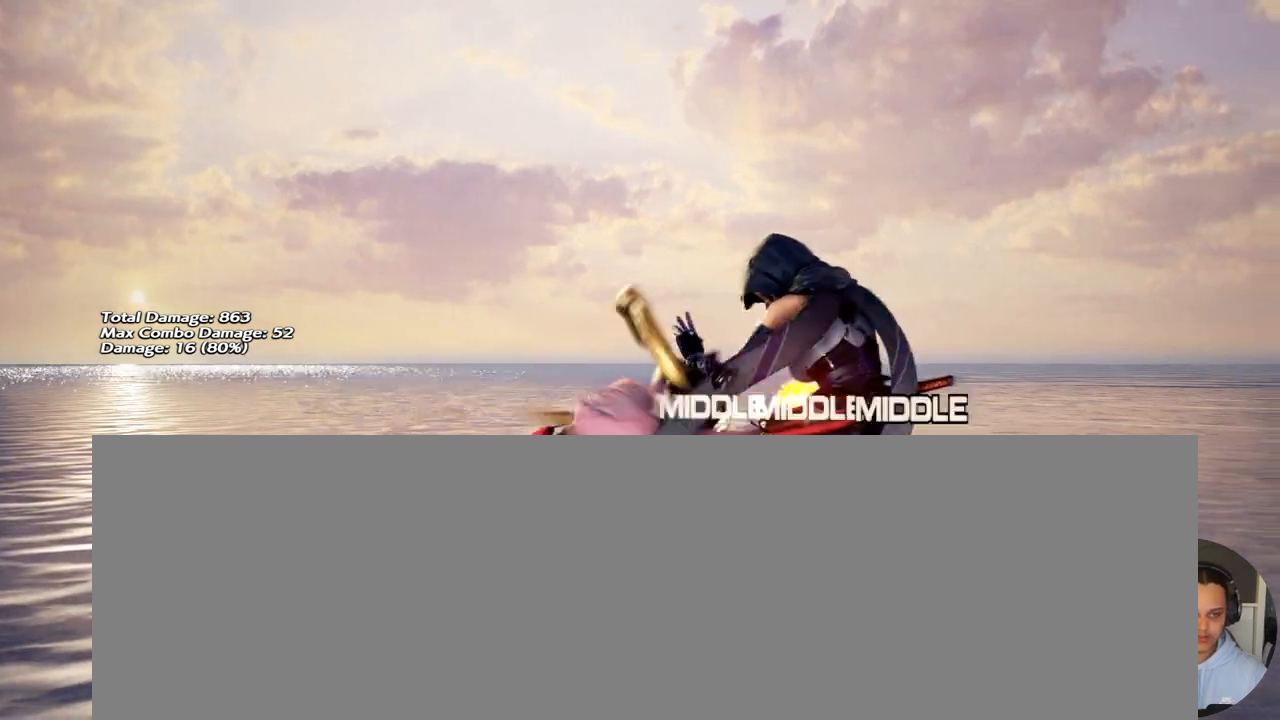
{"buttons": [], "events": [[133, "DPAD_RIGHT", "up"], [183, "DPAD_DOWN", "up"]]}
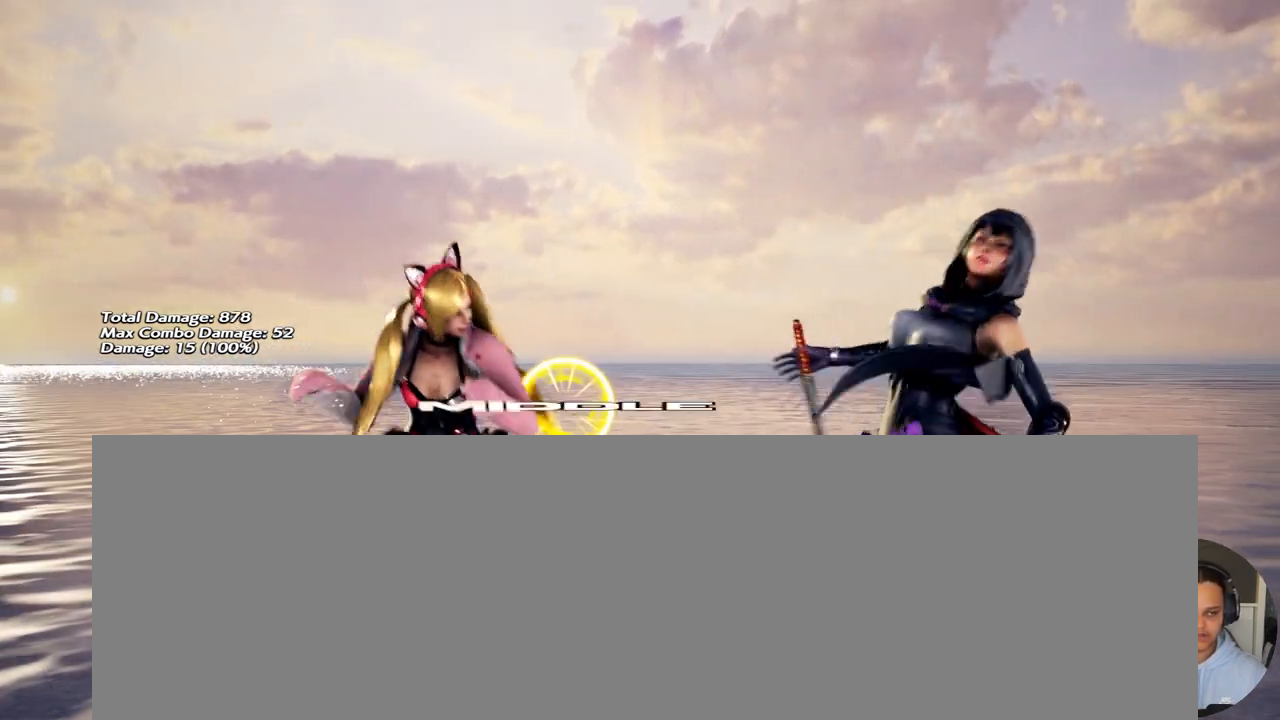
{"buttons": ["DPAD_DOWN"], "events": [[100, "DPAD_DOWN", "down"]]}
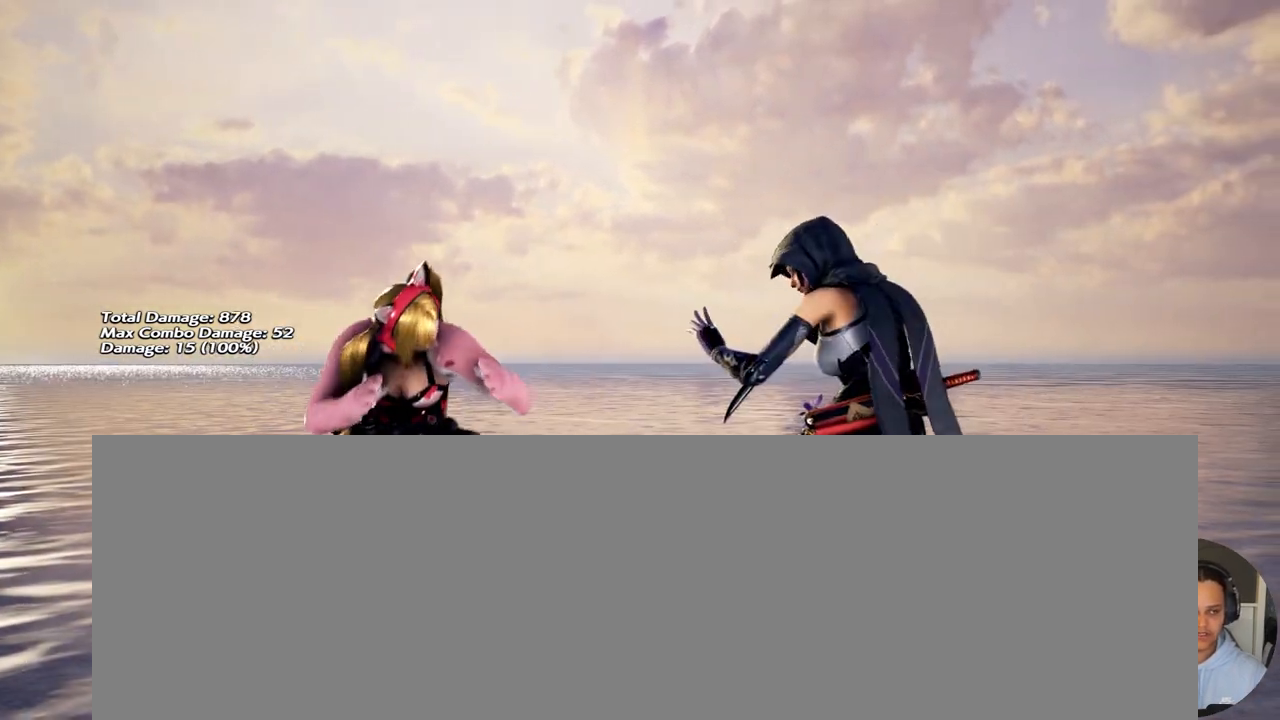
{"buttons": [], "events": [[33, "DPAD_RIGHT", "down"], [67, "TRIANGLE", "down"], [133, "TRIANGLE", "up"], [233, "DPAD_RIGHT", "up"], [267, "DPAD_DOWN", "up"]]}
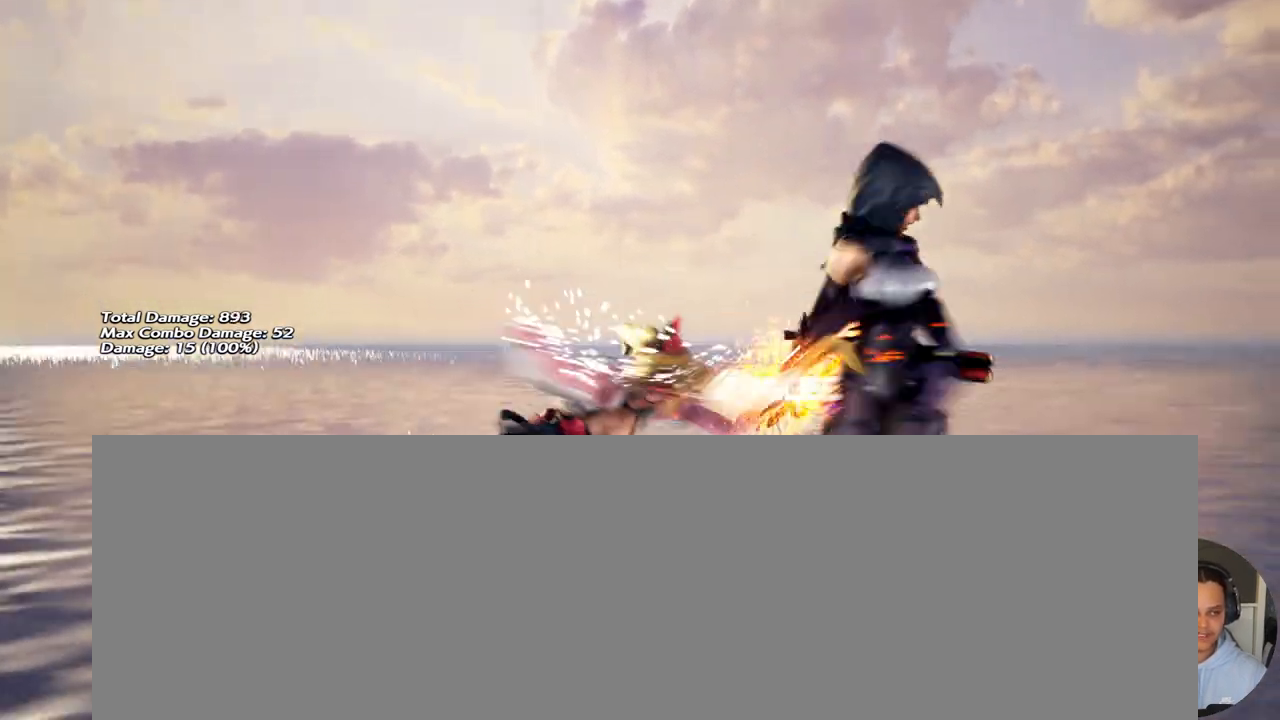
{"buttons": ["DPAD_RIGHT"], "events": [[333, "DPAD_RIGHT", "down"], [400, "DPAD_RIGHT", "up"], [467, "DPAD_RIGHT", "down"]]}
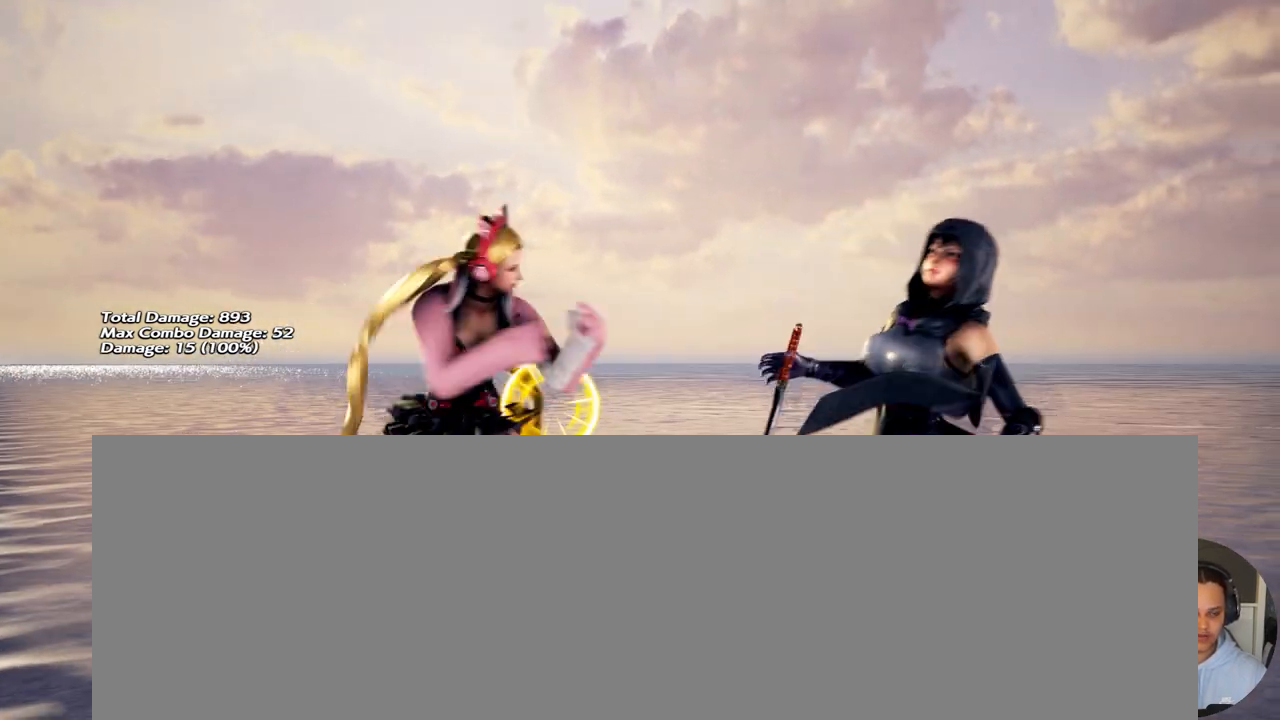
{"buttons": ["DPAD_DOWN", "DPAD_RIGHT"], "events": [[33, "DPAD_RIGHT", "up"], [100, "DPAD_DOWN", "down"], [467, "DPAD_RIGHT", "down"]]}
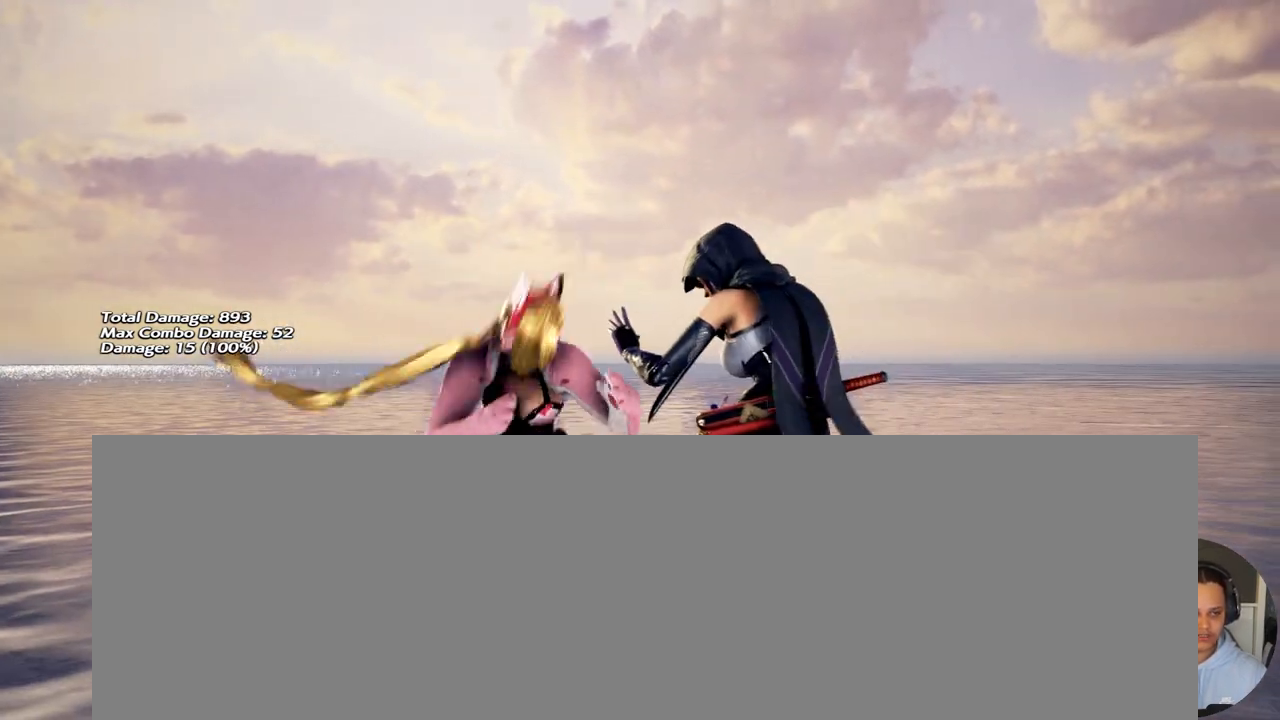
{"buttons": [], "events": [[17, "TRIANGLE", "down"], [33, "TRIANGLE", "up"], [100, "DPAD_RIGHT", "up"], [167, "DPAD_DOWN", "up"]]}
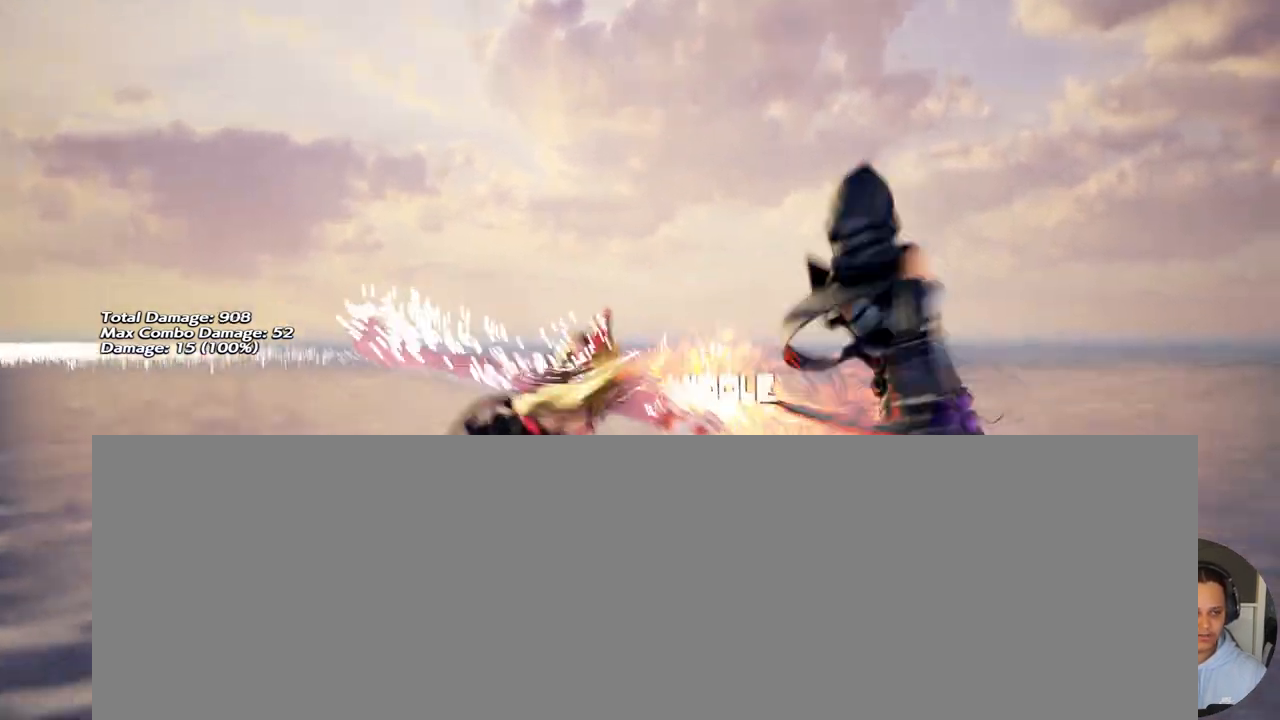
{"buttons": [], "events": [[300, "DPAD_RIGHT", "down"], [350, "DPAD_RIGHT", "up"], [400, "DPAD_RIGHT", "down"], [467, "DPAD_RIGHT", "up"]]}
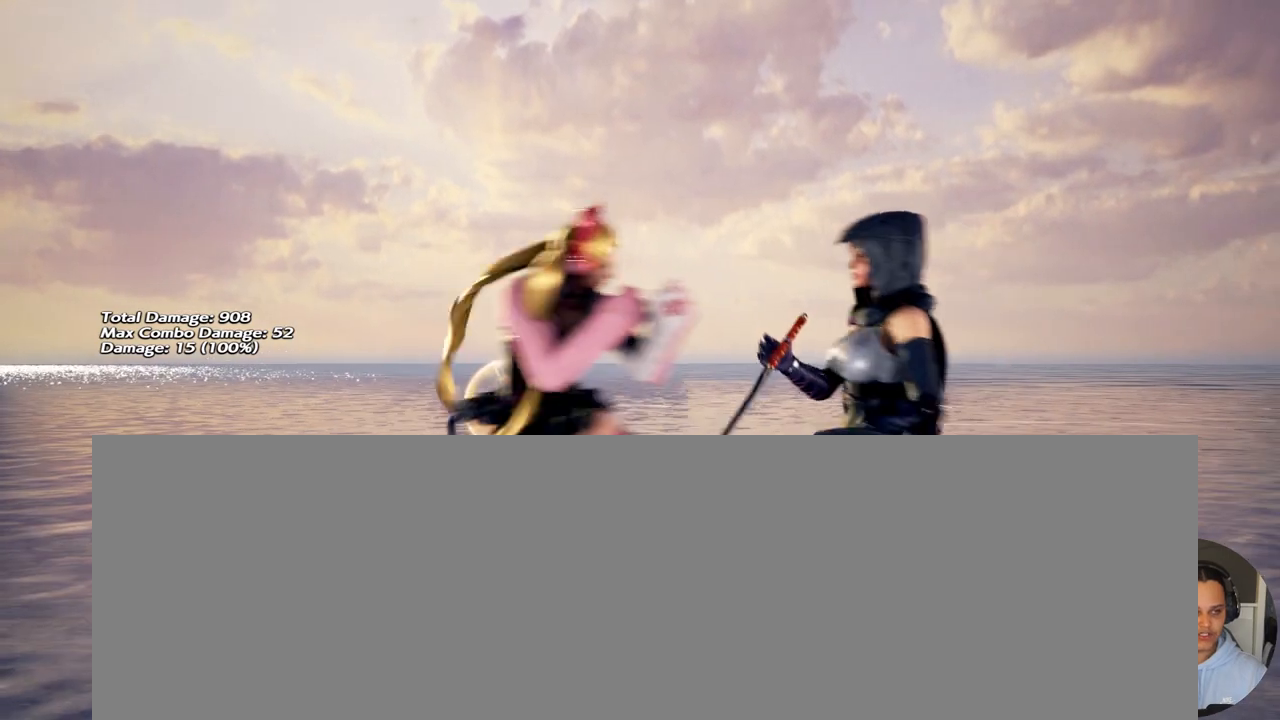
{"buttons": ["DPAD_DOWN"], "events": [[33, "DPAD_DOWN", "down"], [367, "DPAD_RIGHT", "down"], [400, "TRIANGLE", "down"], [433, "TRIANGLE", "up"], [467, "DPAD_RIGHT", "up"]]}
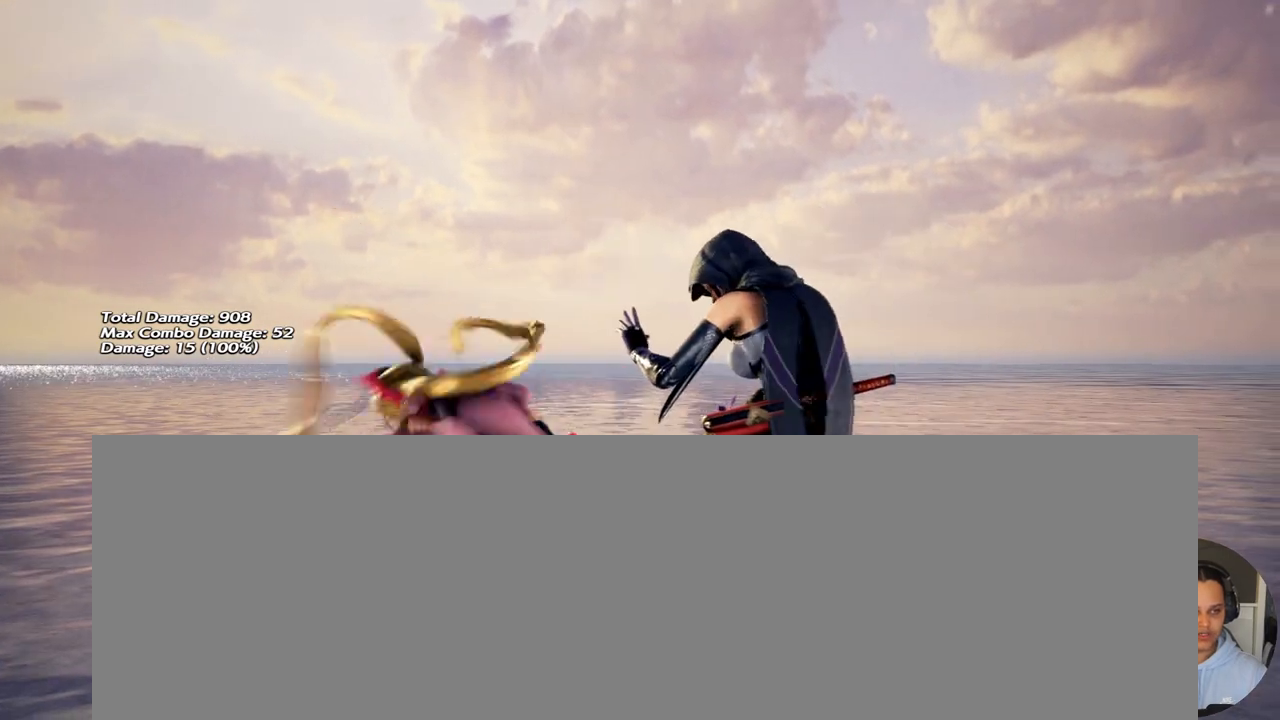
{"buttons": [], "events": [[250, "DPAD_DOWN", "up"]]}
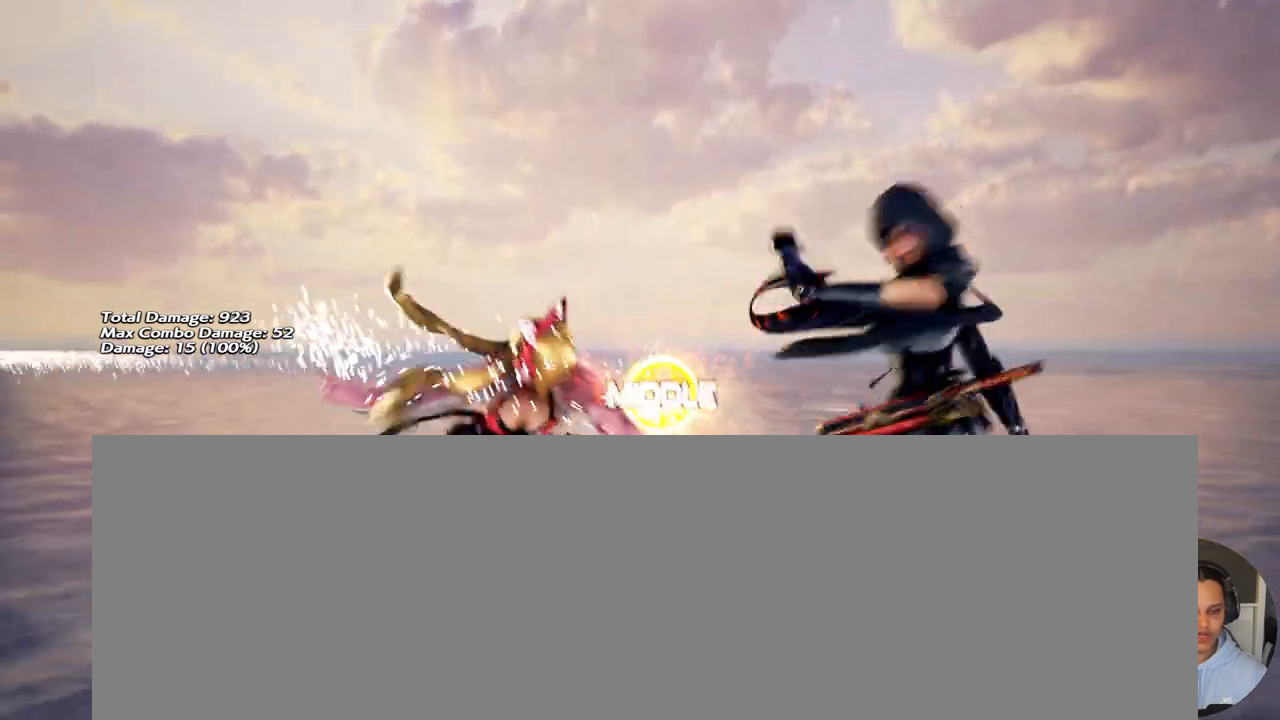
{"buttons": ["DPAD_DOWN", "DPAD_RIGHT"], "events": [[200, "DPAD_DOWN", "down"], [500, "DPAD_RIGHT", "down"]]}
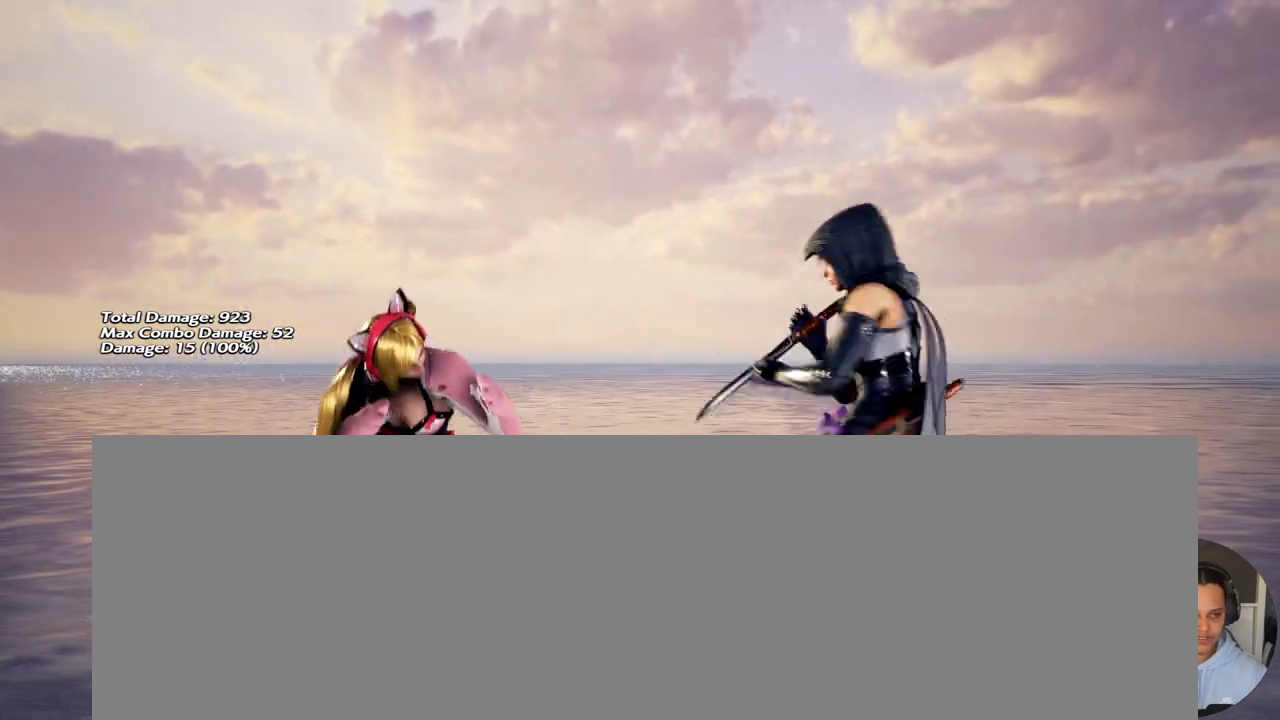
{"buttons": [], "events": [[33, "TRIANGLE", "down"], [100, "TRIANGLE", "up"], [133, "DPAD_RIGHT", "up"], [200, "DPAD_DOWN", "up"]]}
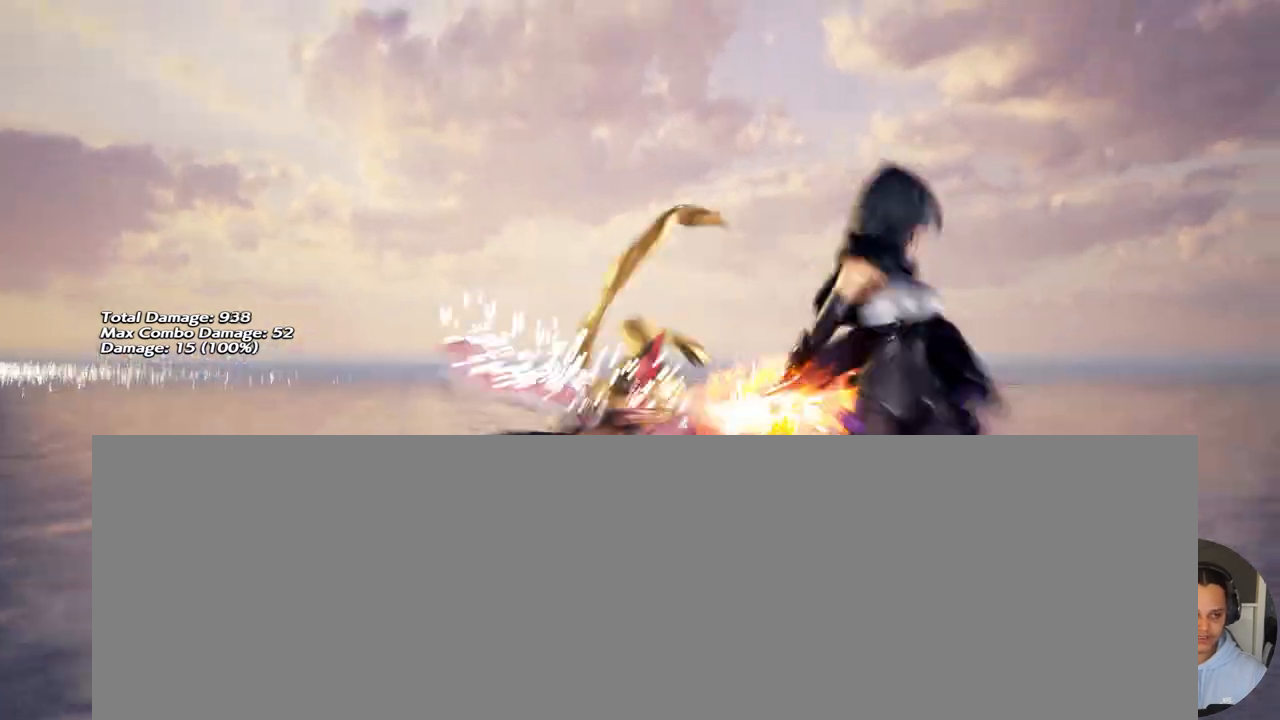
{"buttons": ["DPAD_RIGHT"], "events": [[333, "DPAD_RIGHT", "down"], [367, "DPAD_RIGHT", "up"], [433, "DPAD_RIGHT", "down"]]}
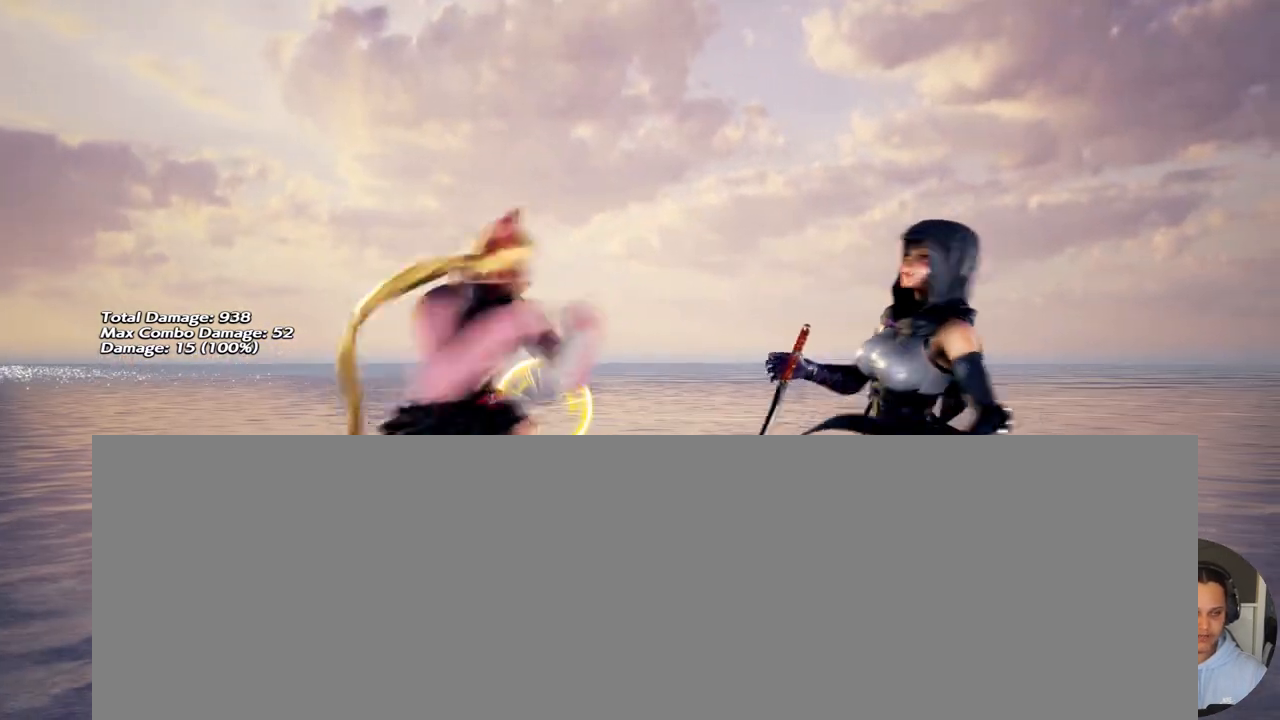
{"buttons": ["DPAD_DOWN"], "events": [[17, "DPAD_RIGHT", "up"], [67, "DPAD_DOWN", "down"]]}
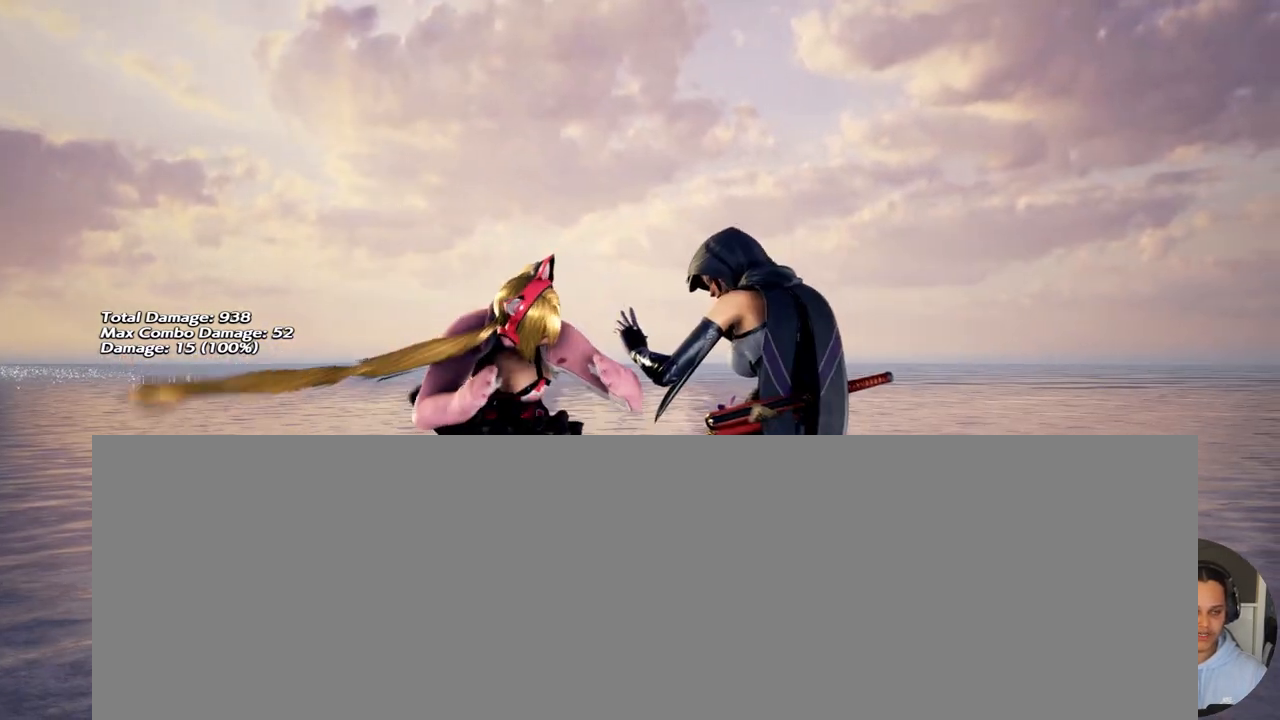
{"buttons": ["DPAD_DOWN"], "events": []}